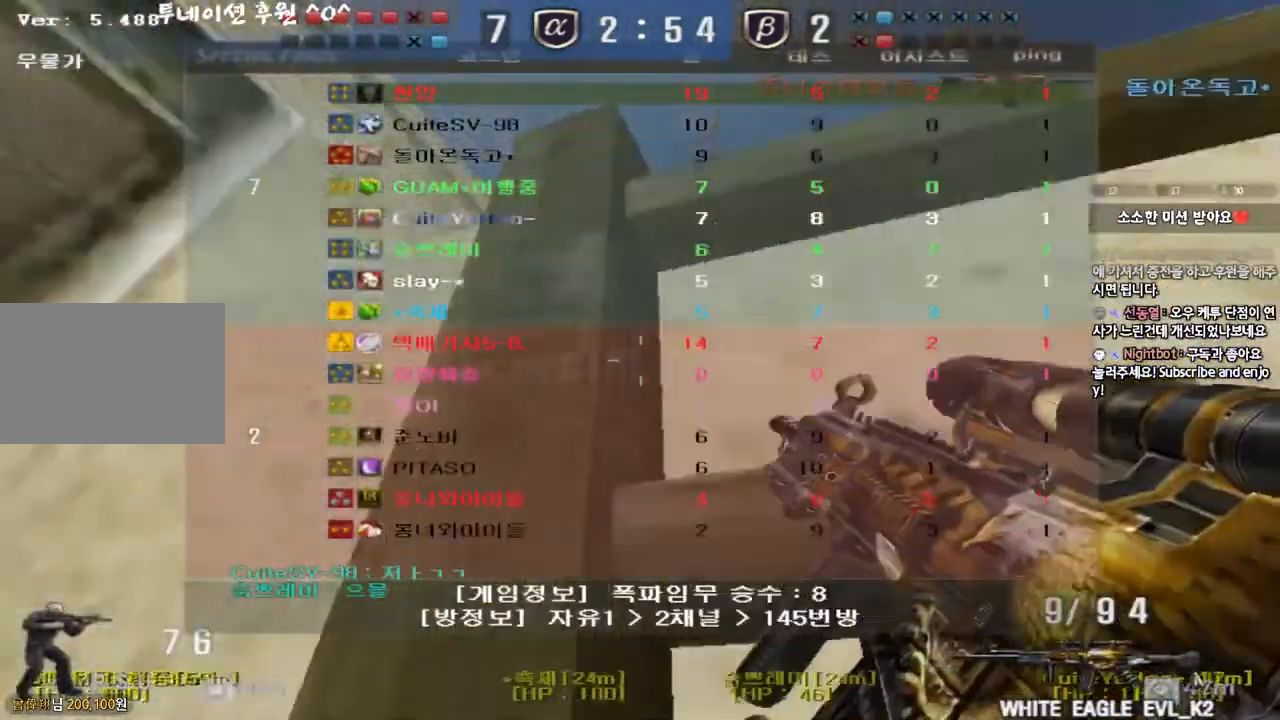
Gameplay with keyboard; each line is a JSON object with the keys held at the frame after it. "events" lists presses ("down") and releases ("up") of "a", "ctrl", "d", "e", "f", "q", "r", "s", "shift", "space", "tab" and "w" between this image and that frame as [ms after this image, input, new state], when the widget could be followed in between. No other keys are recorded. Mouse input is not recorded.
{"keys": ["w"], "events": [[233, "tab", "up"]]}
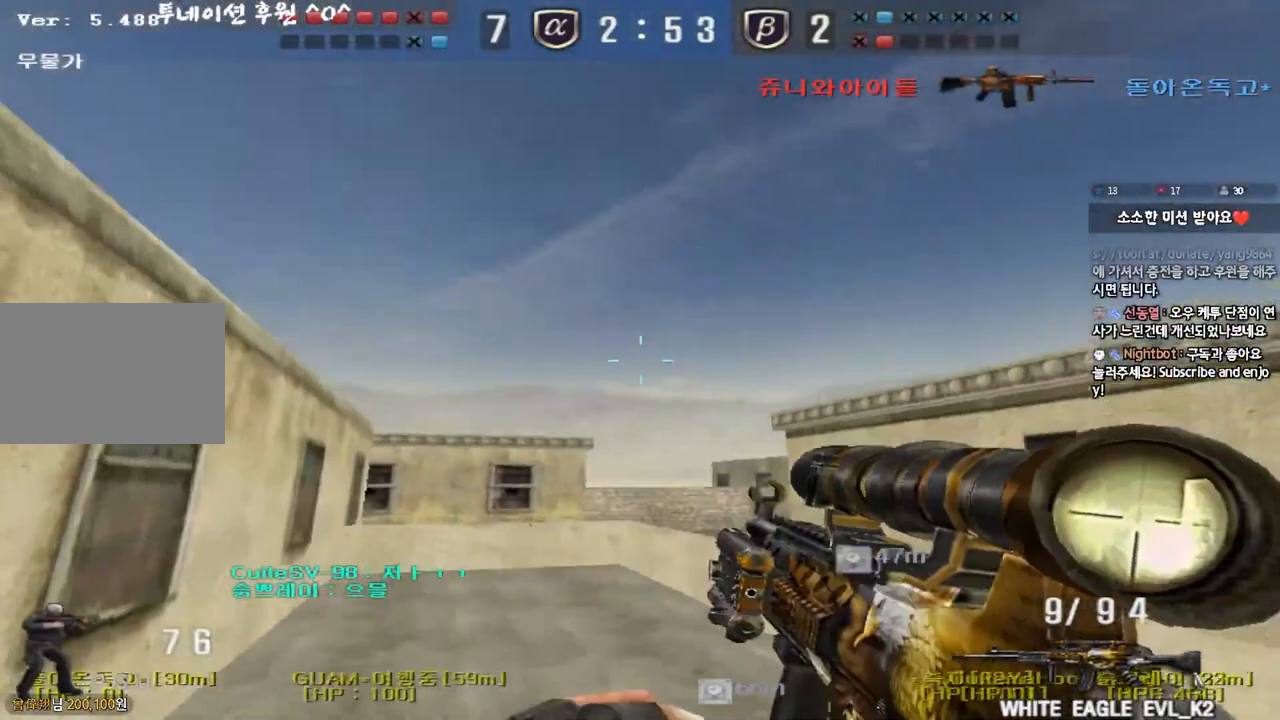
{"keys": ["a", "w"], "events": [[100, "a", "down"], [100, "space", "down"], [217, "space", "up"]]}
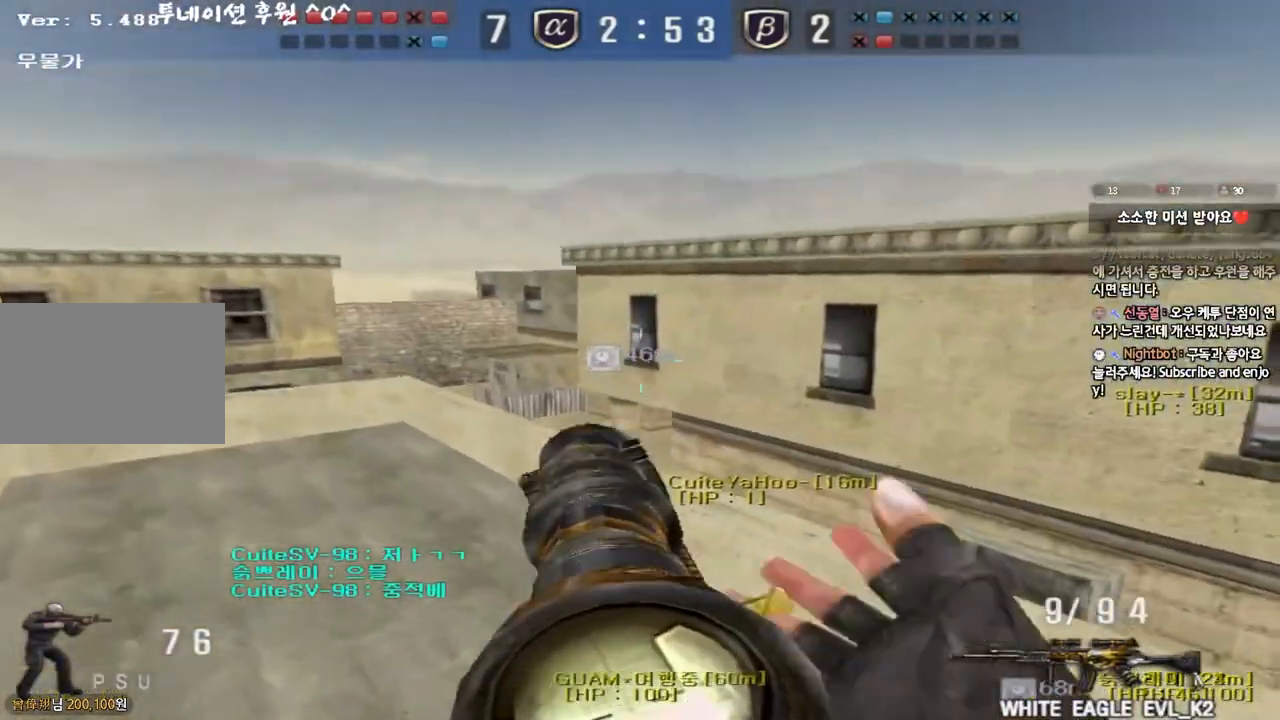
{"keys": ["a", "w"], "events": []}
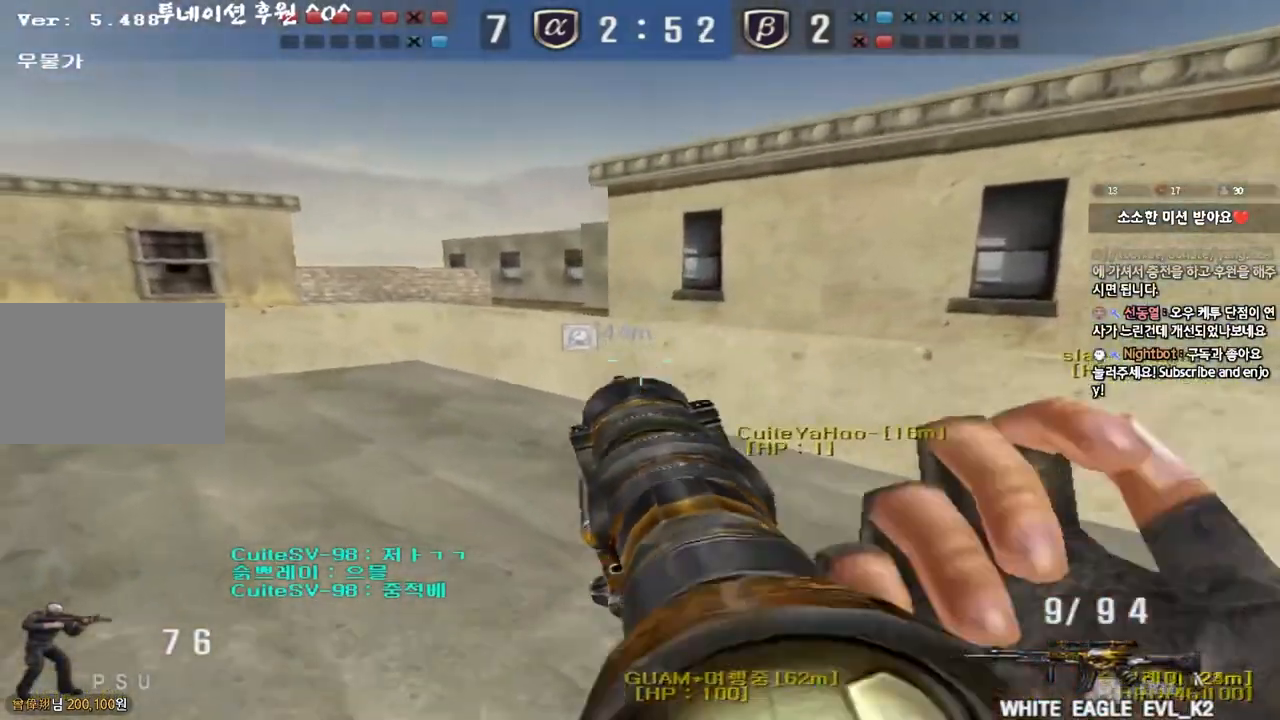
{"keys": ["a", "shift", "w"], "events": [[500, "shift", "down"]]}
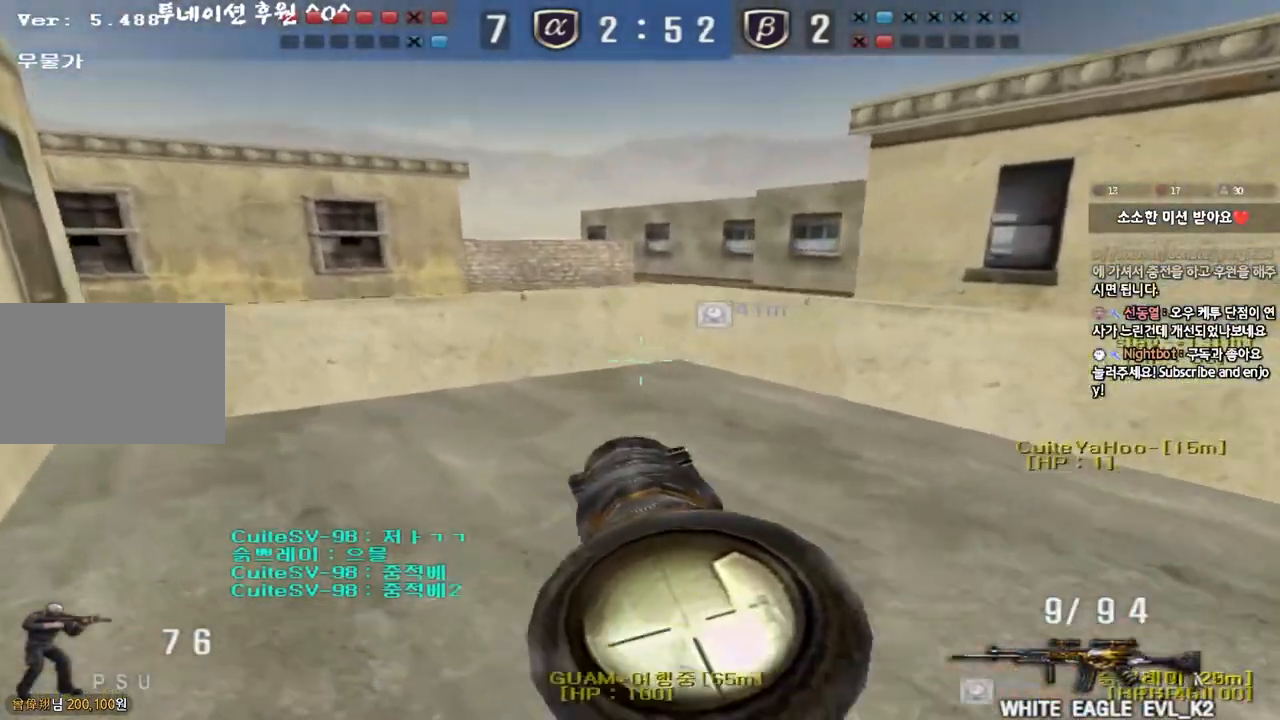
{"keys": [], "events": [[17, "w", "up"], [33, "a", "up"], [67, "space", "down"], [133, "space", "up"], [150, "shift", "up"]]}
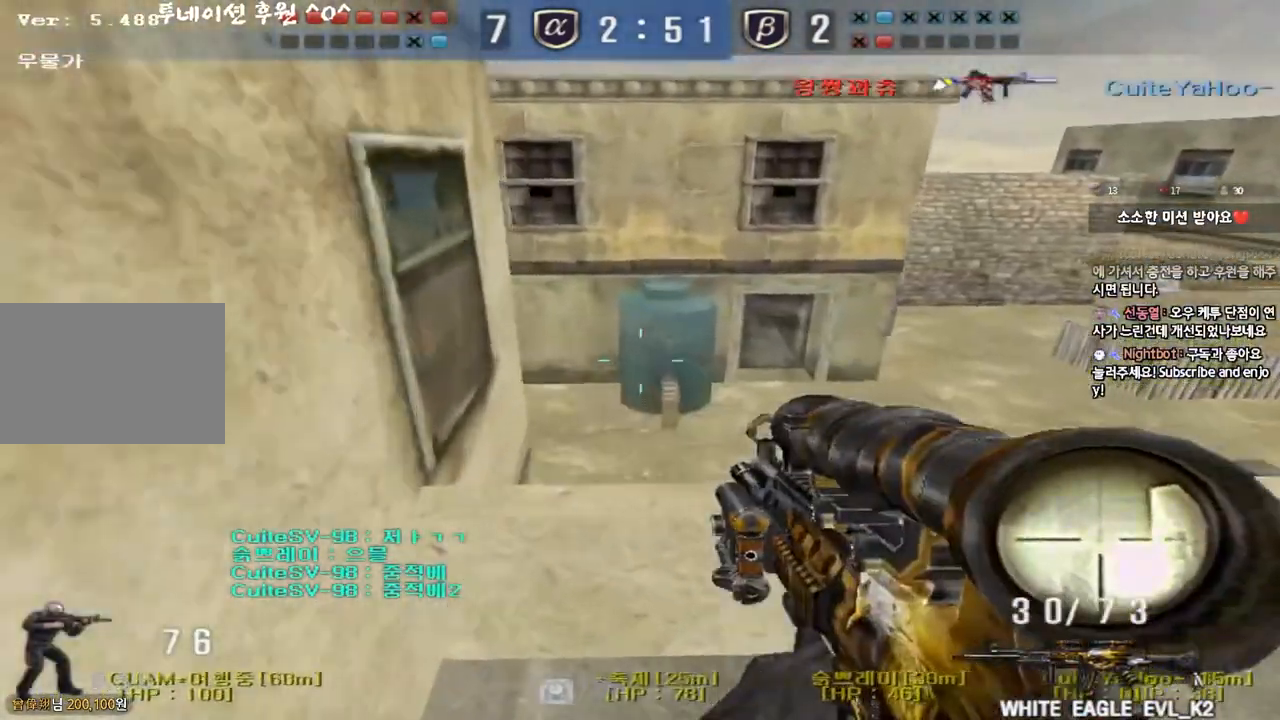
{"keys": [], "events": [[250, "a", "down"], [300, "space", "down"], [433, "space", "up"], [500, "a", "up"]]}
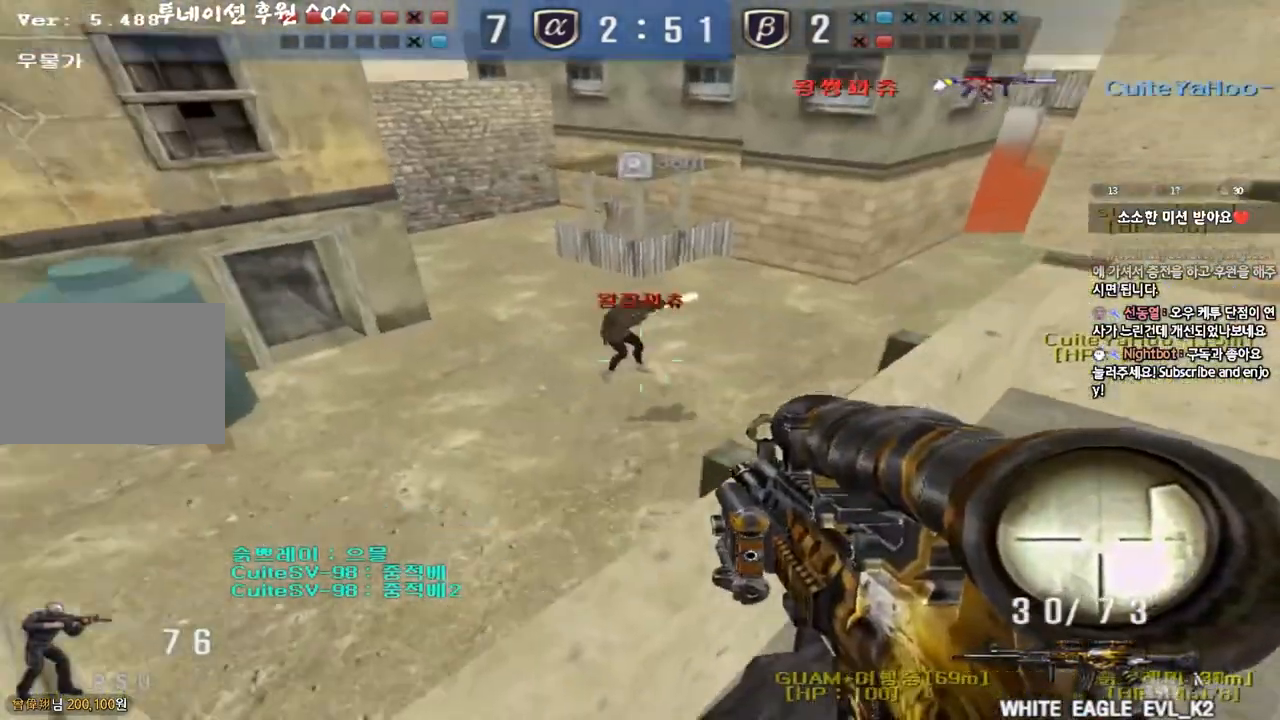
{"keys": [], "events": [[17, "d", "down"], [150, "d", "up"]]}
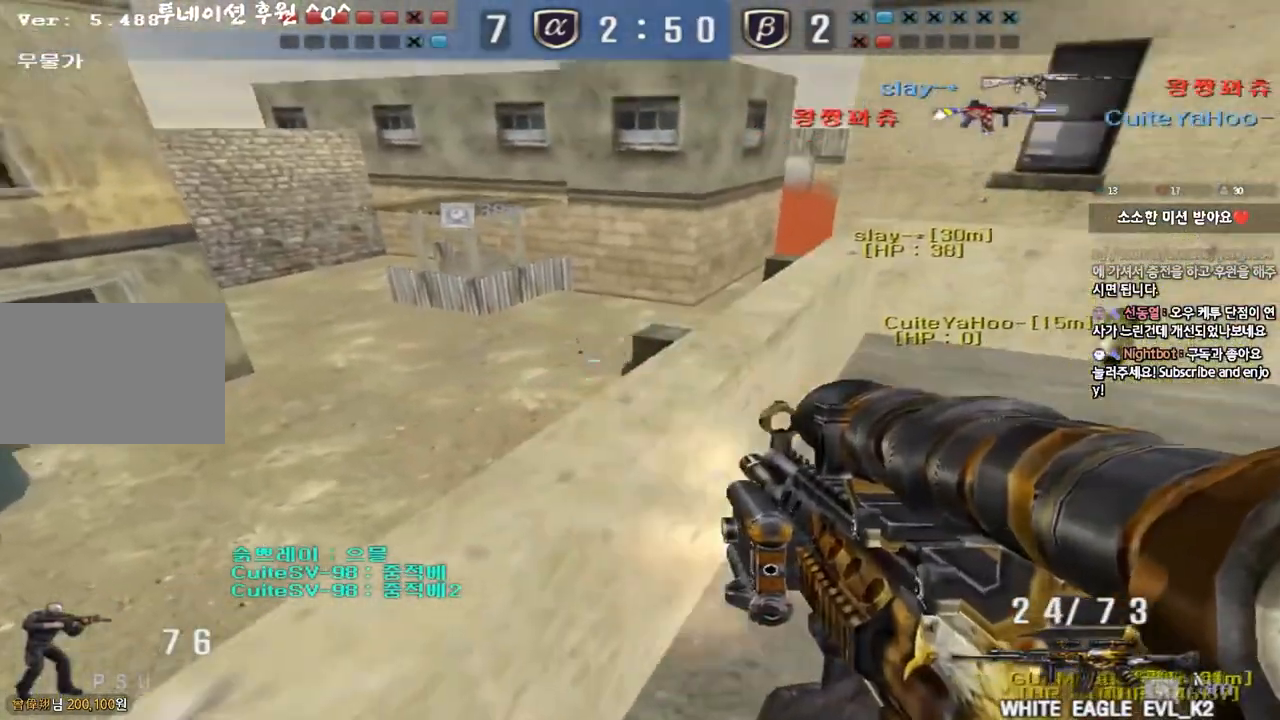
{"keys": [], "events": [[50, "a", "down"], [100, "space", "down"], [233, "space", "up"], [300, "a", "up"], [333, "d", "down"], [483, "d", "up"]]}
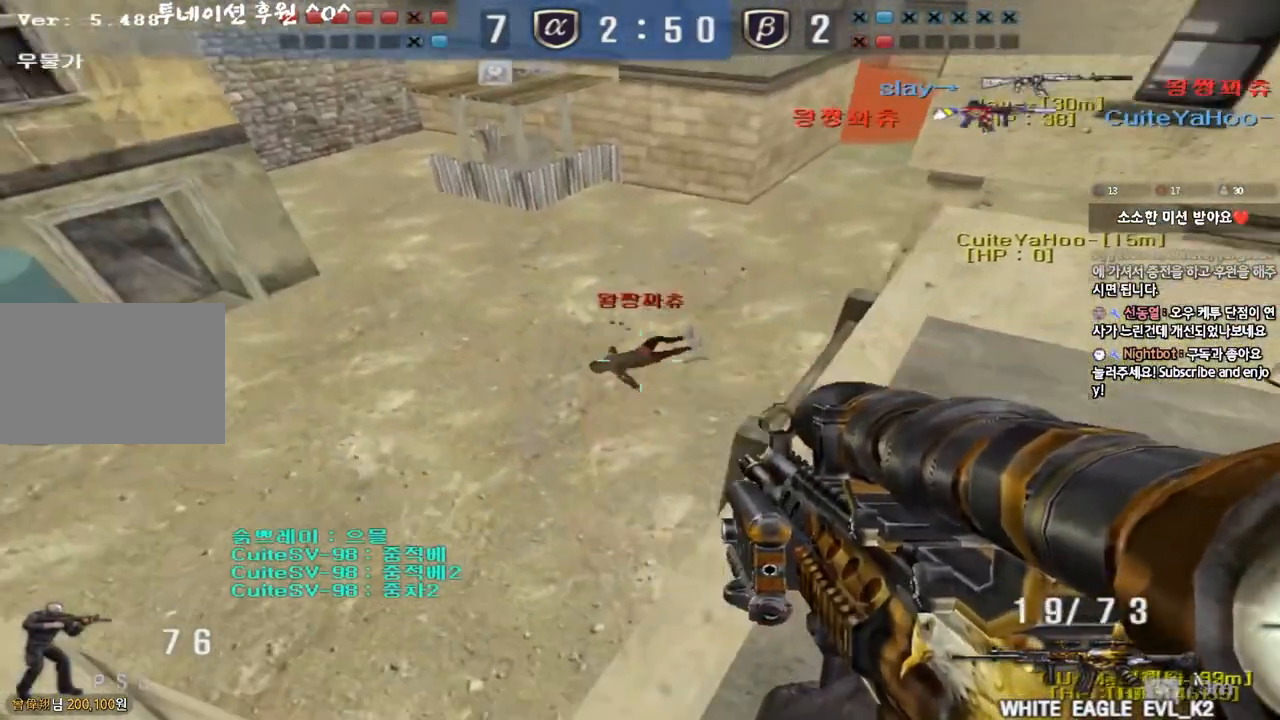
{"keys": ["d", "s"], "events": [[200, "d", "down"], [250, "w", "down"], [383, "w", "up"], [417, "d", "up"], [450, "d", "down"], [483, "s", "down"]]}
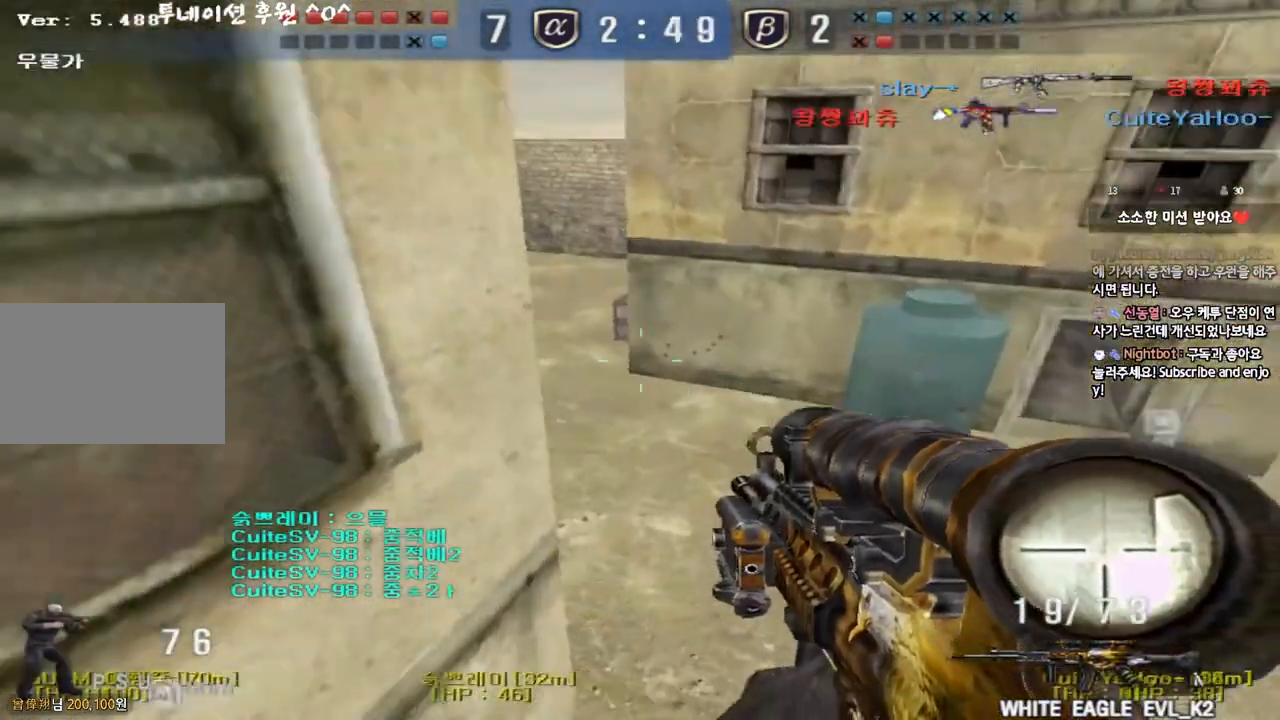
{"keys": ["d", "w"], "events": [[100, "s", "up"], [150, "d", "up"], [283, "w", "down"], [317, "d", "down"]]}
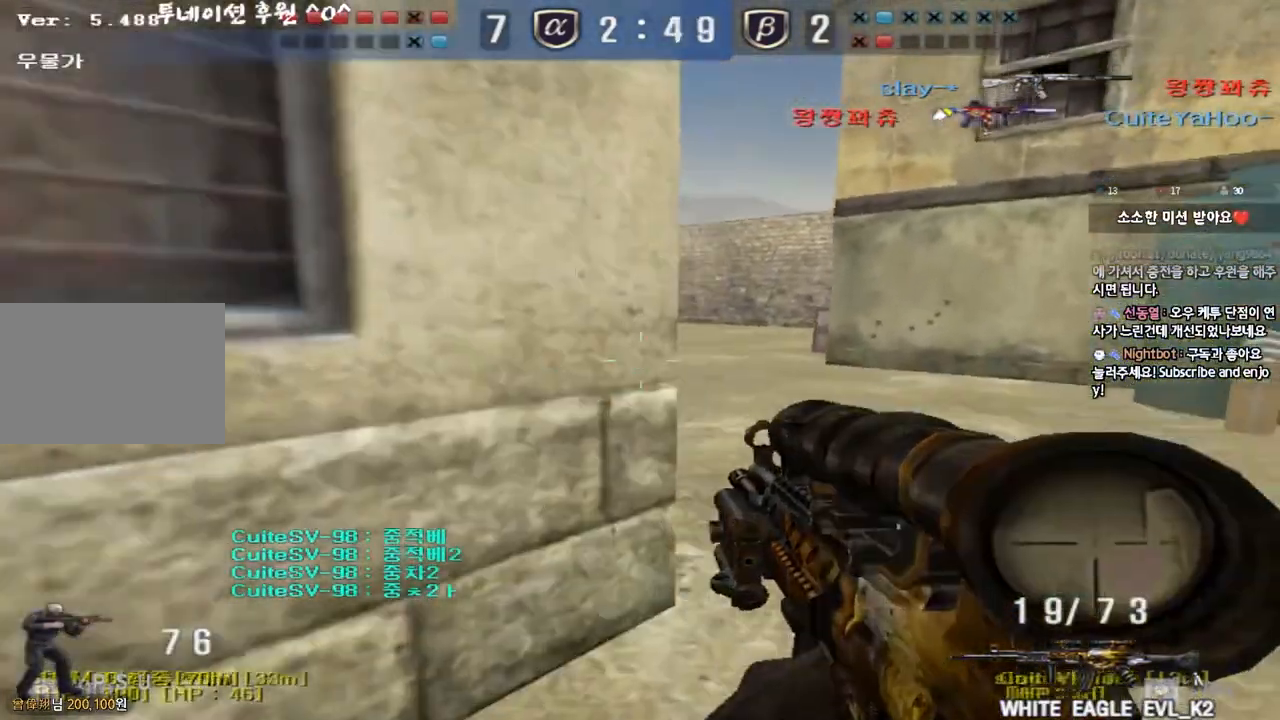
{"keys": ["shift"], "events": [[133, "shift", "down"], [150, "d", "up"], [150, "w", "up"], [183, "space", "down"], [300, "space", "up"]]}
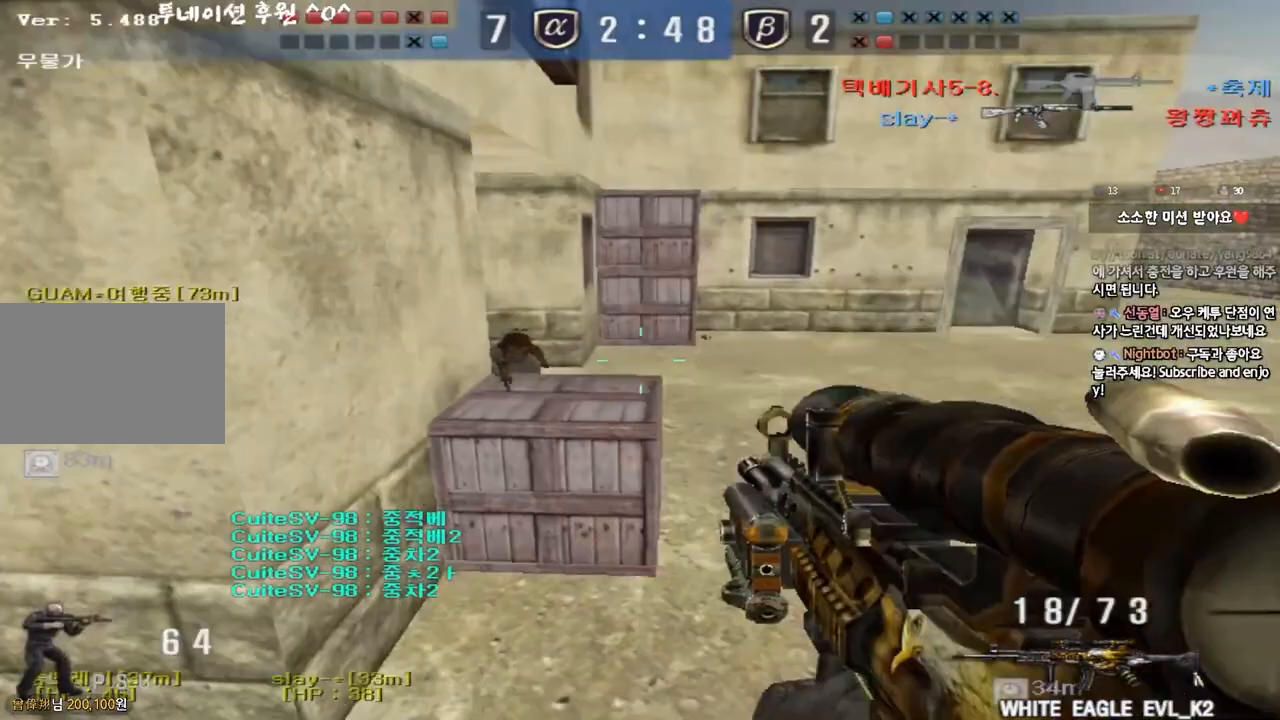
{"keys": ["a", "s", "shift", "space"], "events": [[200, "shift", "up"], [217, "d", "down"], [217, "w", "down"], [400, "d", "up"], [400, "shift", "down"], [400, "w", "up"], [433, "space", "down"], [500, "a", "down"], [500, "s", "down"]]}
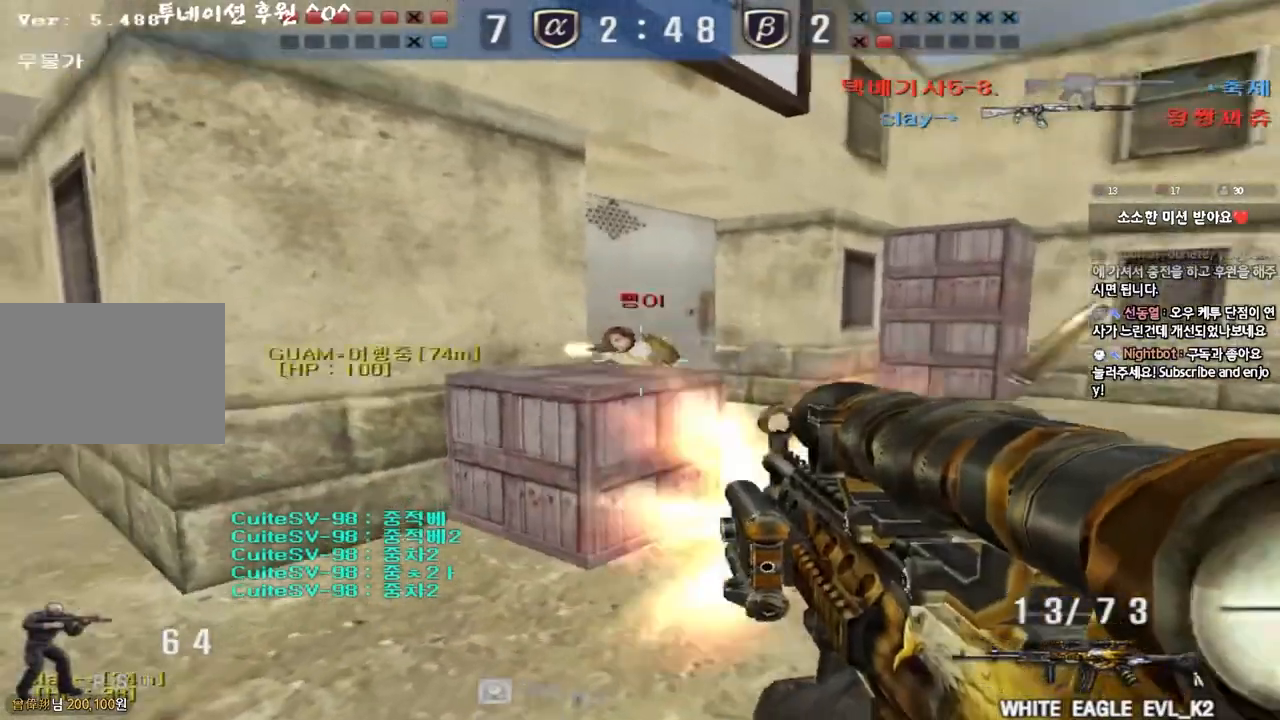
{"keys": ["a", "w"], "events": [[17, "shift", "up"], [17, "space", "up"], [117, "shift", "down"], [233, "shift", "up"], [267, "space", "down"], [283, "s", "up"], [300, "shift", "down"], [367, "w", "down"], [383, "space", "up"], [417, "shift", "up"]]}
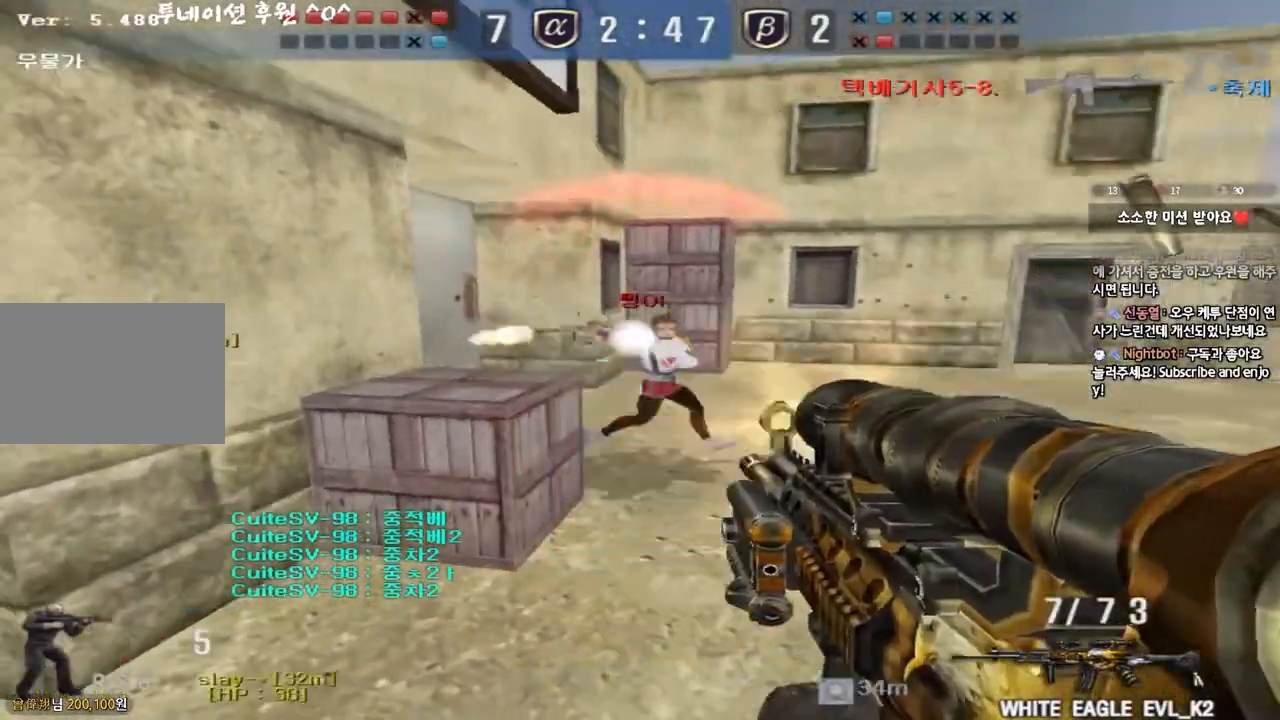
{"keys": ["a", "w"], "events": [[133, "w", "up"], [150, "ctrl", "down"], [167, "a", "up"], [233, "a", "down"], [333, "a", "up"], [350, "a", "down"], [383, "r", "down"], [383, "w", "down"], [417, "ctrl", "up"], [500, "r", "up"]]}
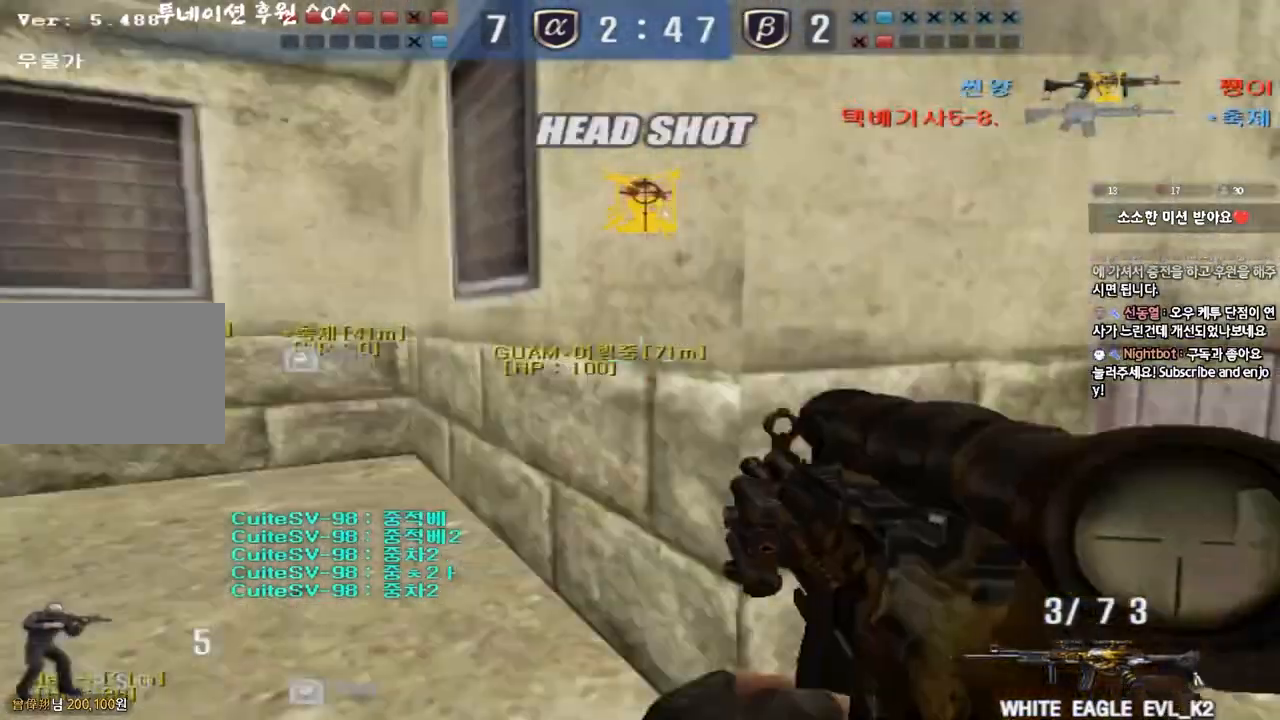
{"keys": ["ctrl", "tab", "w"], "events": [[150, "a", "up"], [183, "d", "down"], [250, "tab", "down"], [417, "d", "up"], [433, "ctrl", "down"], [433, "w", "up"], [500, "w", "down"]]}
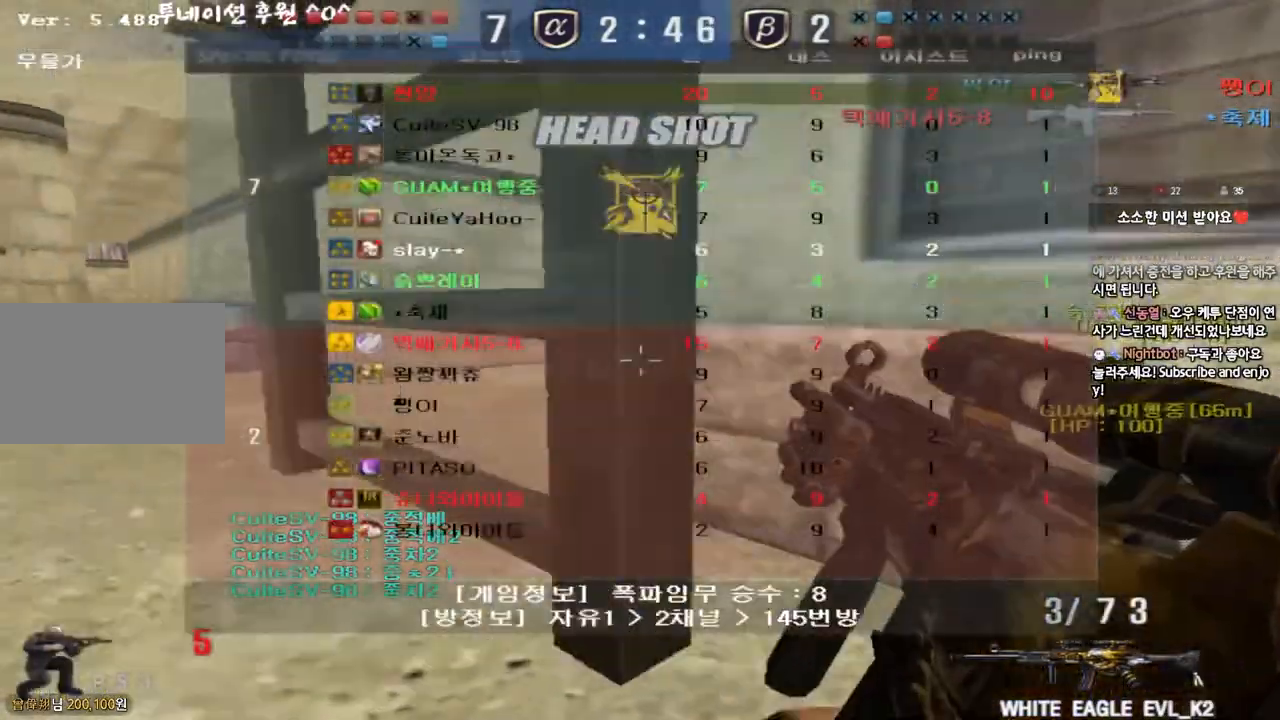
{"keys": ["a", "w"], "events": [[17, "d", "down"], [33, "ctrl", "up"], [217, "ctrl", "down"], [233, "d", "up"], [233, "w", "up"], [250, "tab", "up"], [317, "a", "down"], [333, "w", "down"], [350, "ctrl", "up"]]}
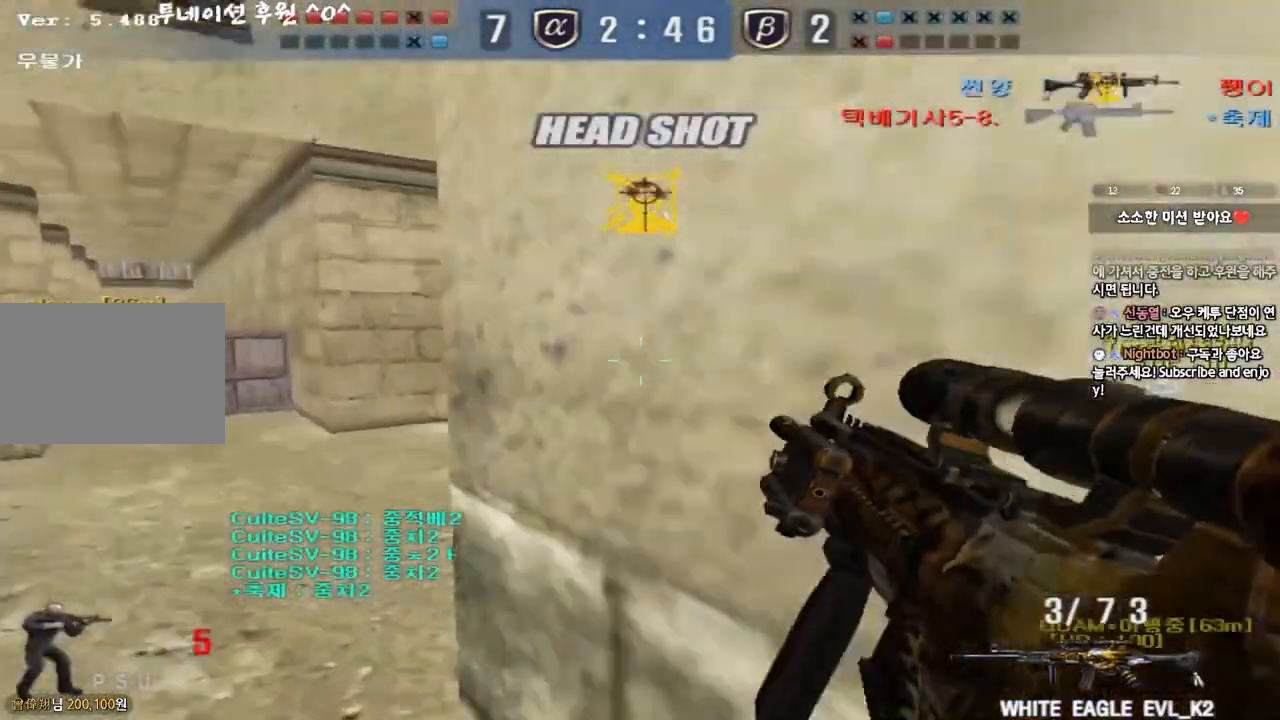
{"keys": ["a", "w"], "events": [[133, "ctrl", "down"], [150, "w", "up"], [167, "a", "up"], [233, "ctrl", "up"], [250, "a", "down"], [250, "w", "down"]]}
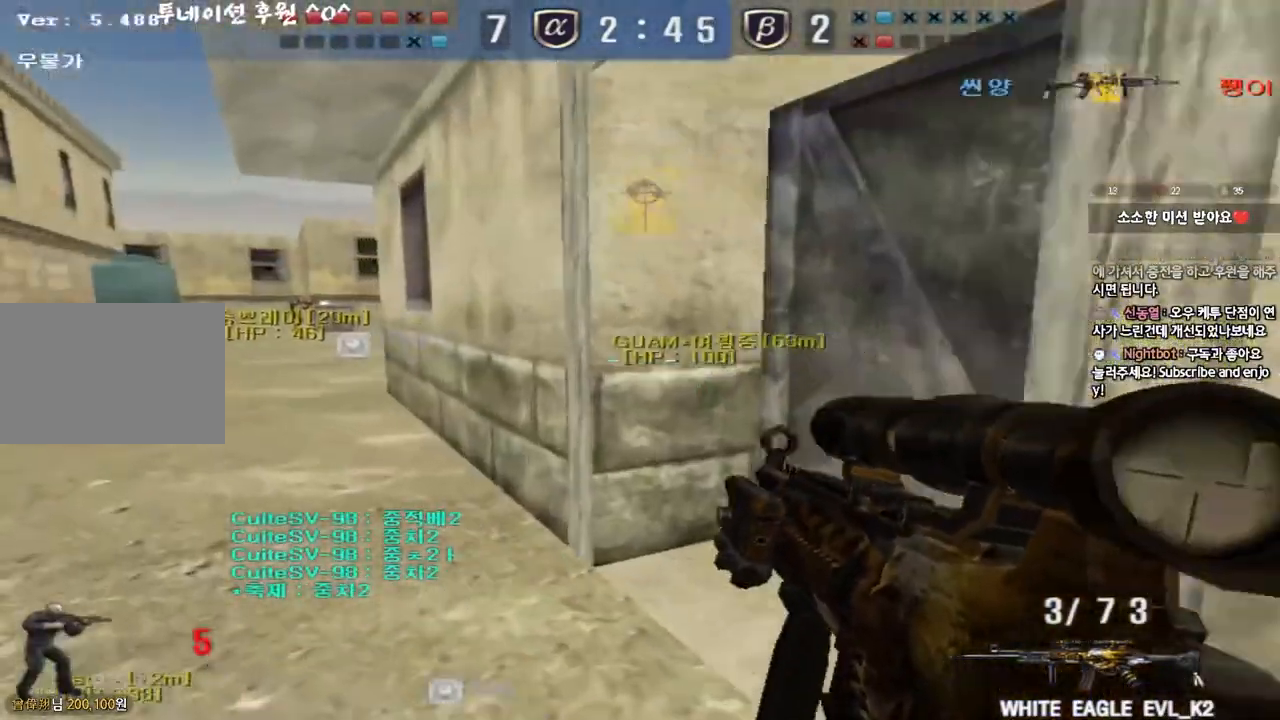
{"keys": ["ctrl"], "events": [[17, "ctrl", "down"], [33, "w", "up"], [50, "a", "up"], [133, "a", "down"], [133, "ctrl", "up"], [133, "w", "down"], [417, "ctrl", "down"], [433, "w", "up"], [450, "a", "up"]]}
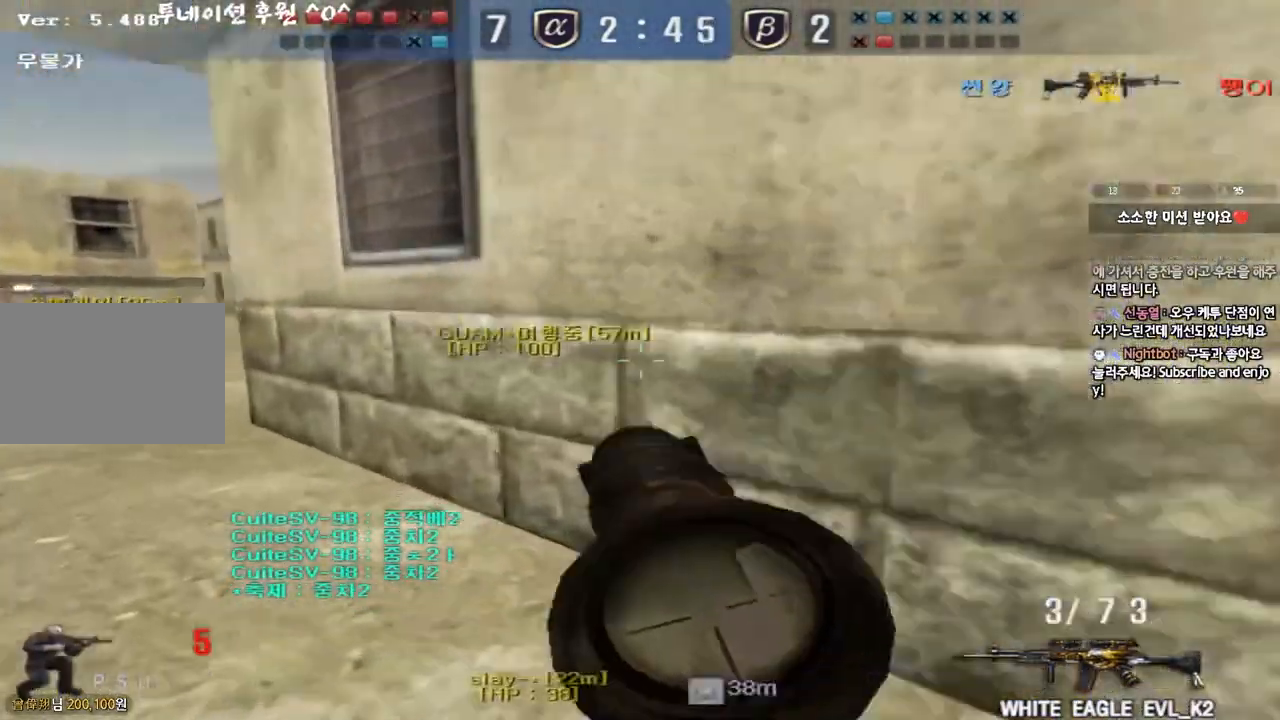
{"keys": ["a", "w"], "events": [[17, "ctrl", "up"], [33, "w", "down"], [50, "a", "down"], [300, "ctrl", "down"], [300, "w", "up"], [317, "a", "up"], [400, "a", "down"], [400, "ctrl", "up"], [417, "w", "down"]]}
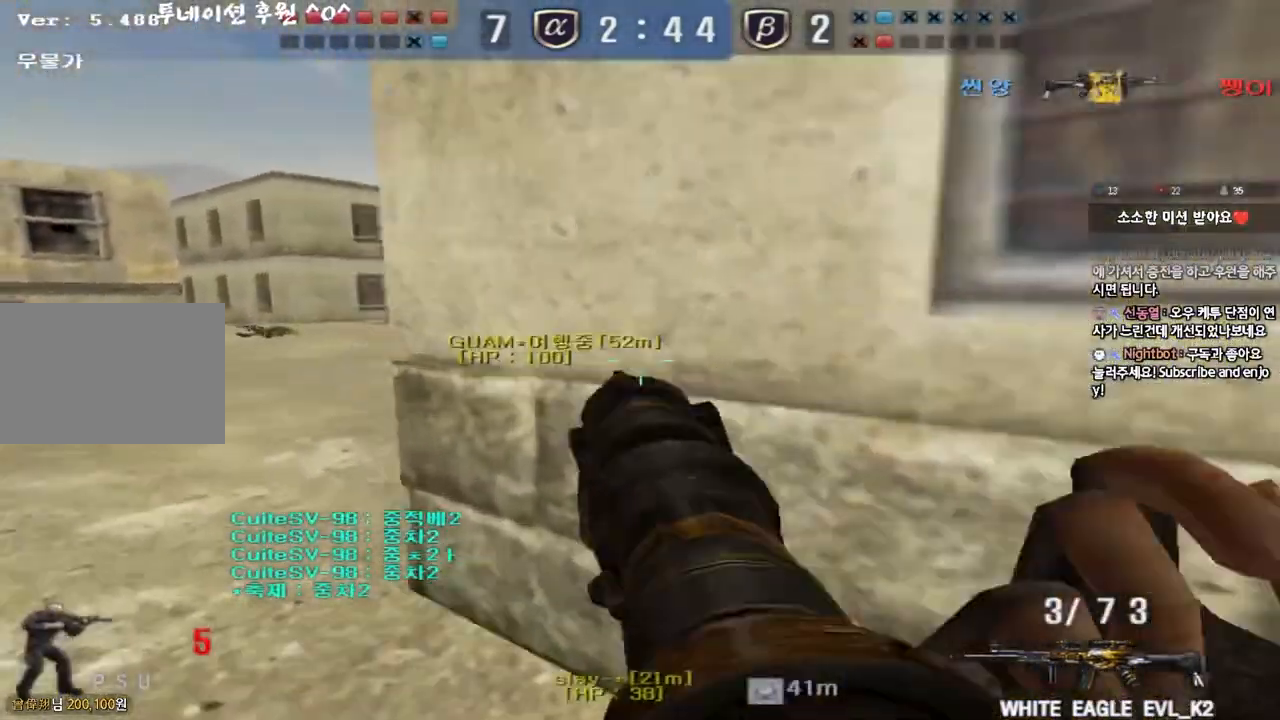
{"keys": ["a", "w"], "events": [[200, "ctrl", "down"], [200, "w", "up"], [233, "a", "up"], [300, "a", "down"], [300, "ctrl", "up"], [300, "w", "down"]]}
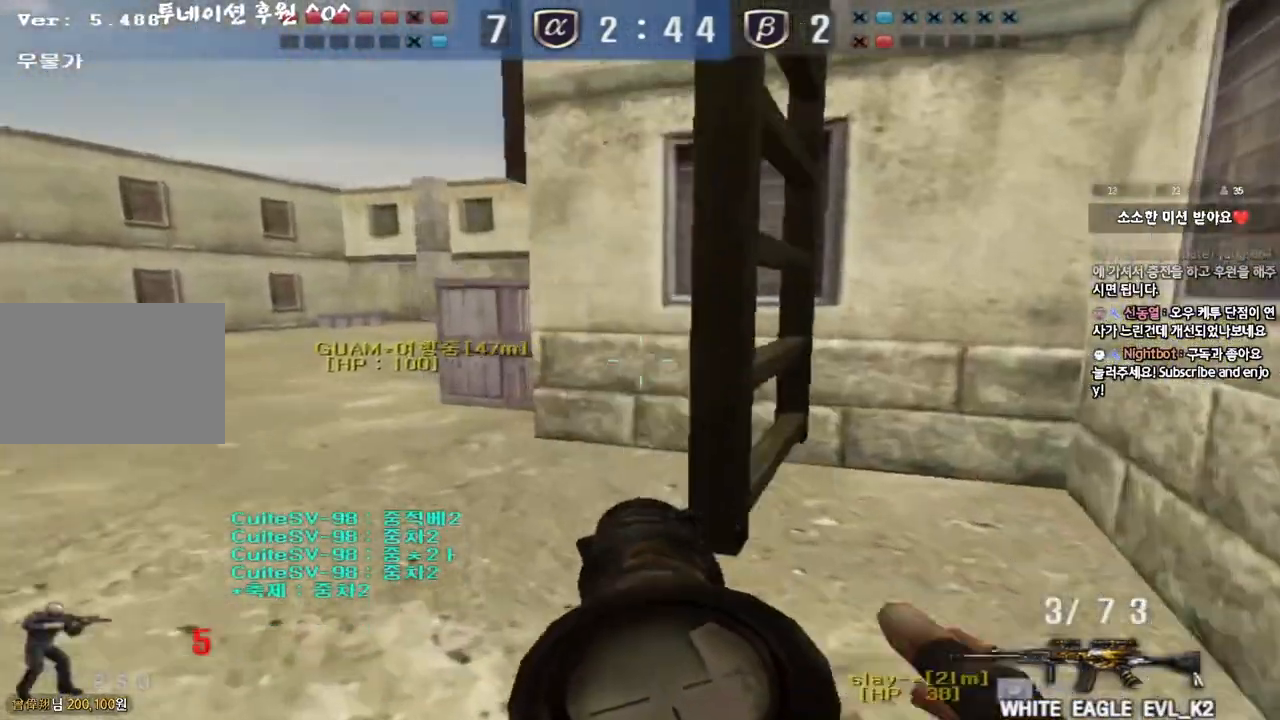
{"keys": [], "events": [[17, "shift", "down"], [33, "a", "up"], [33, "w", "up"], [83, "space", "down"], [183, "space", "up"], [383, "shift", "up"]]}
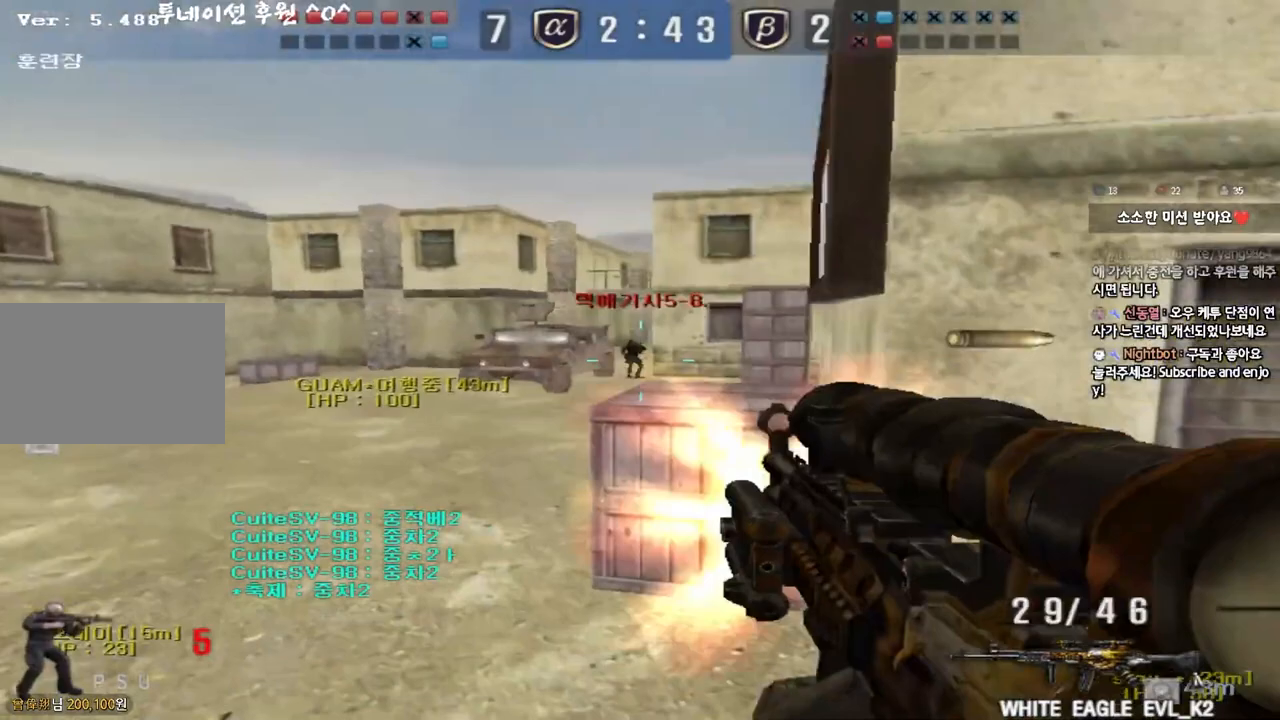
{"keys": ["d", "w"], "events": [[117, "a", "down"], [133, "w", "down"], [267, "ctrl", "down"], [267, "w", "up"], [300, "a", "up"], [367, "w", "down"], [383, "d", "down"], [400, "ctrl", "up"]]}
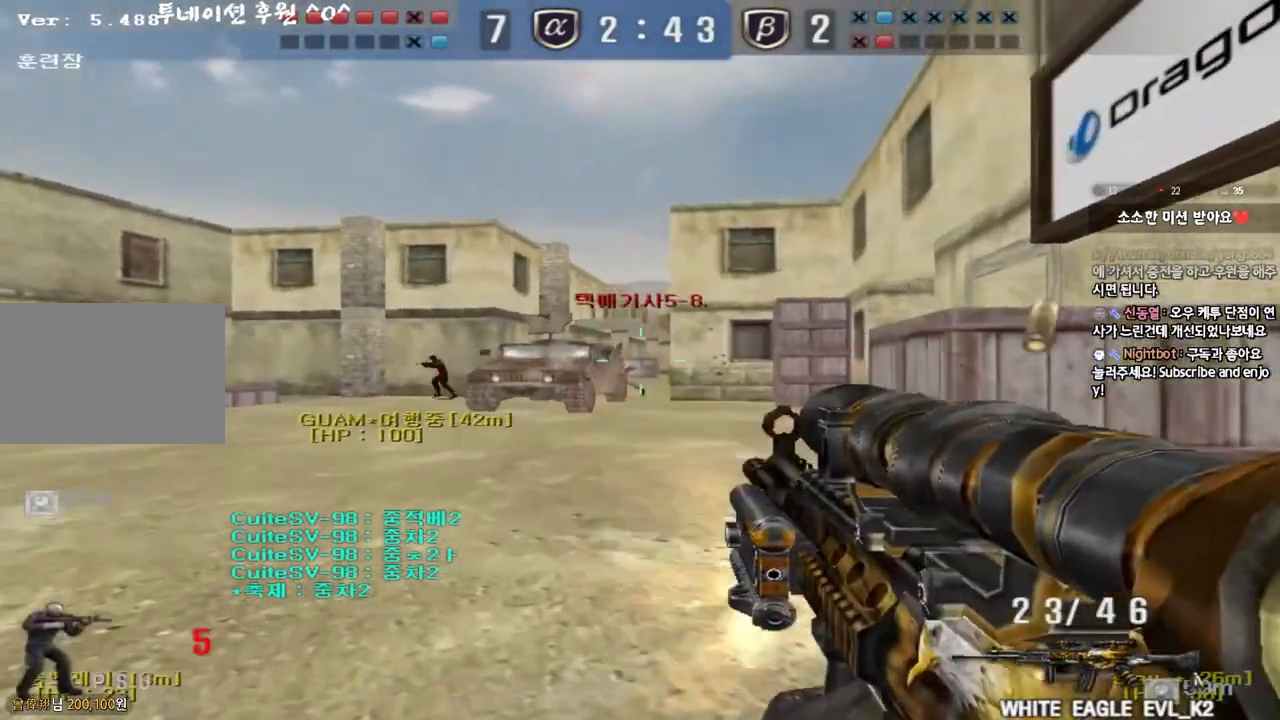
{"keys": ["a", "ctrl", "w"], "events": [[50, "ctrl", "down"], [67, "space", "down"], [83, "d", "up"], [83, "w", "up"], [167, "a", "down"], [183, "space", "up"], [183, "w", "down"], [200, "ctrl", "up"], [283, "ctrl", "down"], [400, "ctrl", "up"], [483, "ctrl", "down"]]}
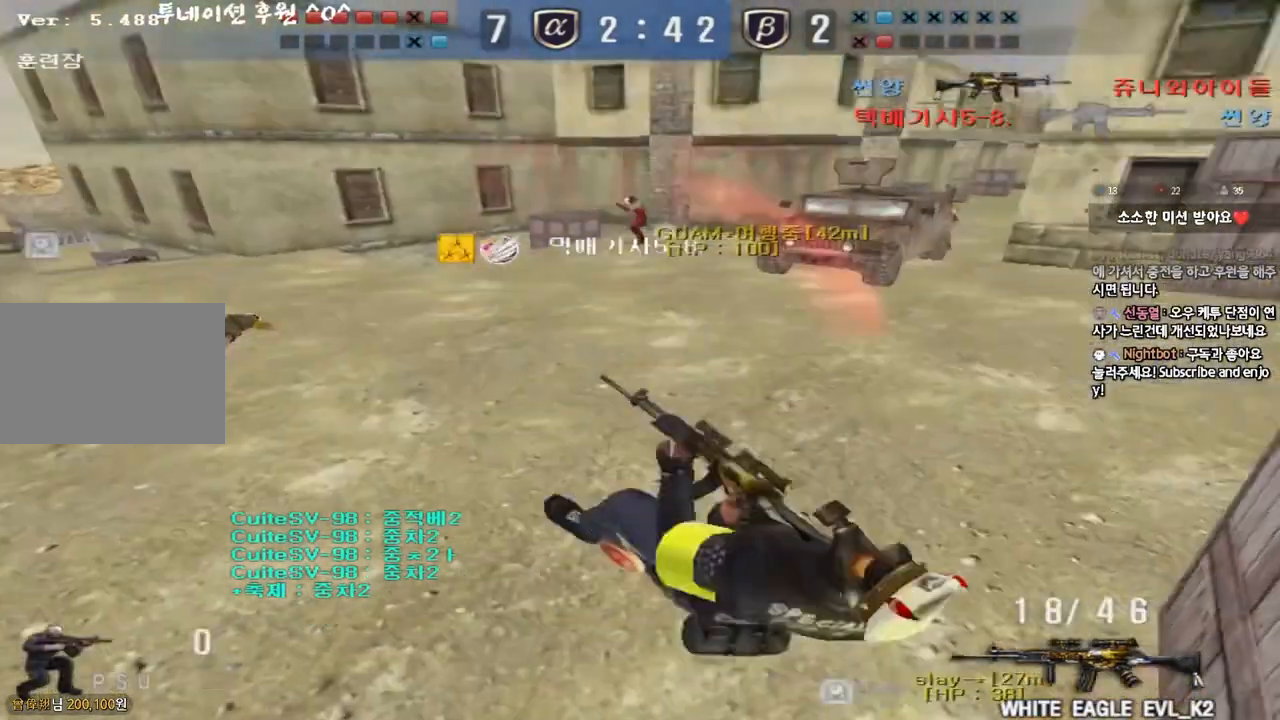
{"keys": [], "events": [[117, "ctrl", "up"], [333, "a", "up"], [350, "w", "up"]]}
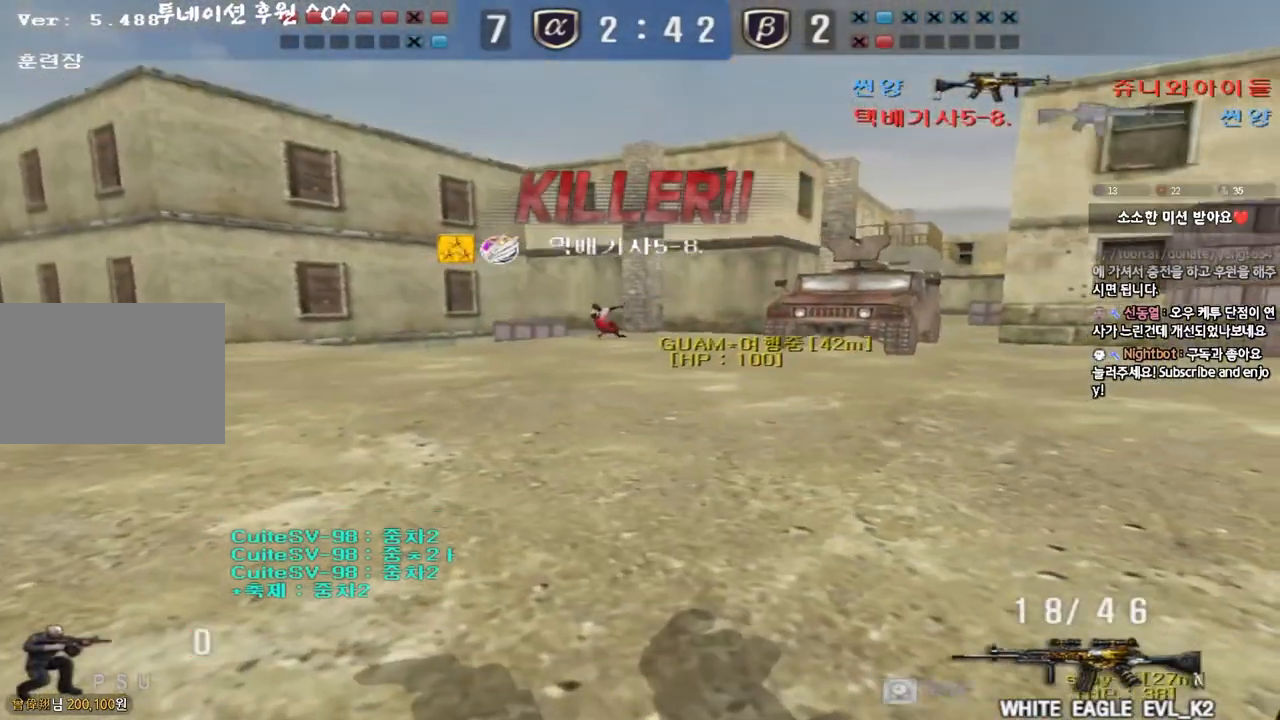
{"keys": ["tab"], "events": [[150, "tab", "down"]]}
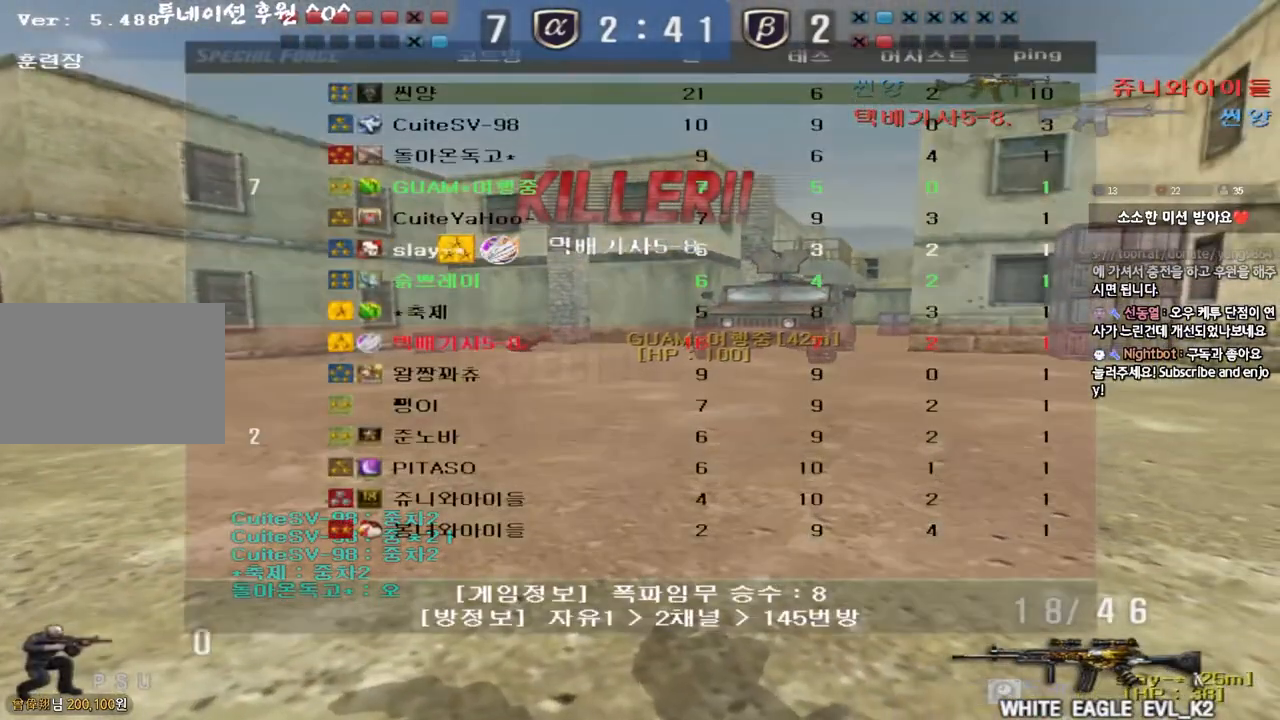
{"keys": [], "events": [[83, "tab", "up"], [183, "w", "down"], [267, "w", "up"], [333, "d", "down"], [400, "d", "up"]]}
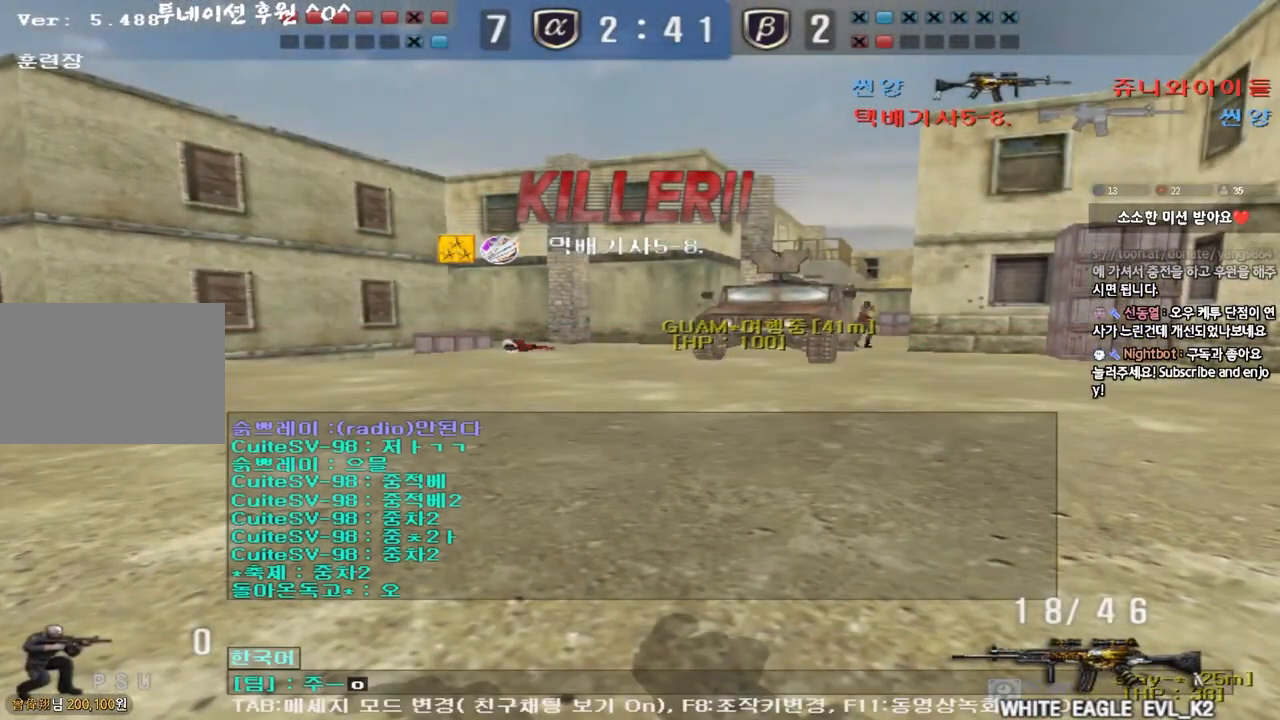
{"keys": [], "events": [[283, "w", "down"], [350, "w", "up"], [433, "d", "down"], [500, "d", "up"]]}
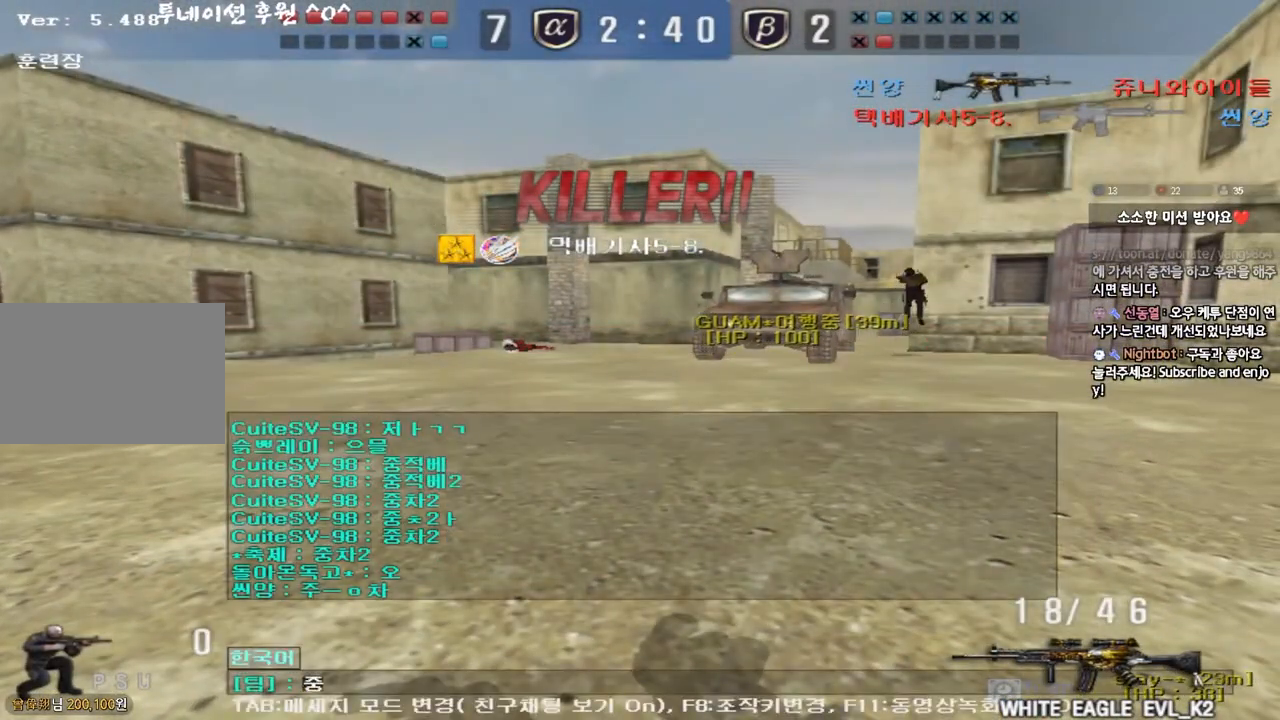
{"keys": [], "events": []}
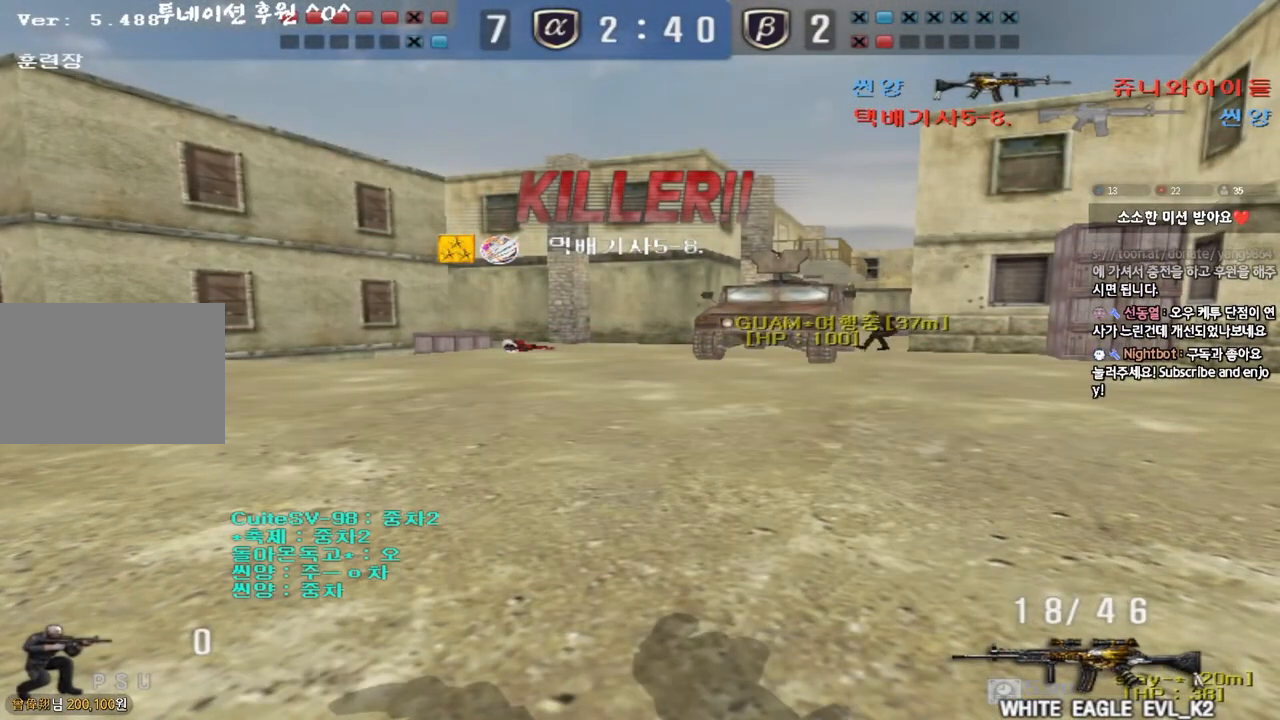
{"keys": ["tab"], "events": [[267, "tab", "down"]]}
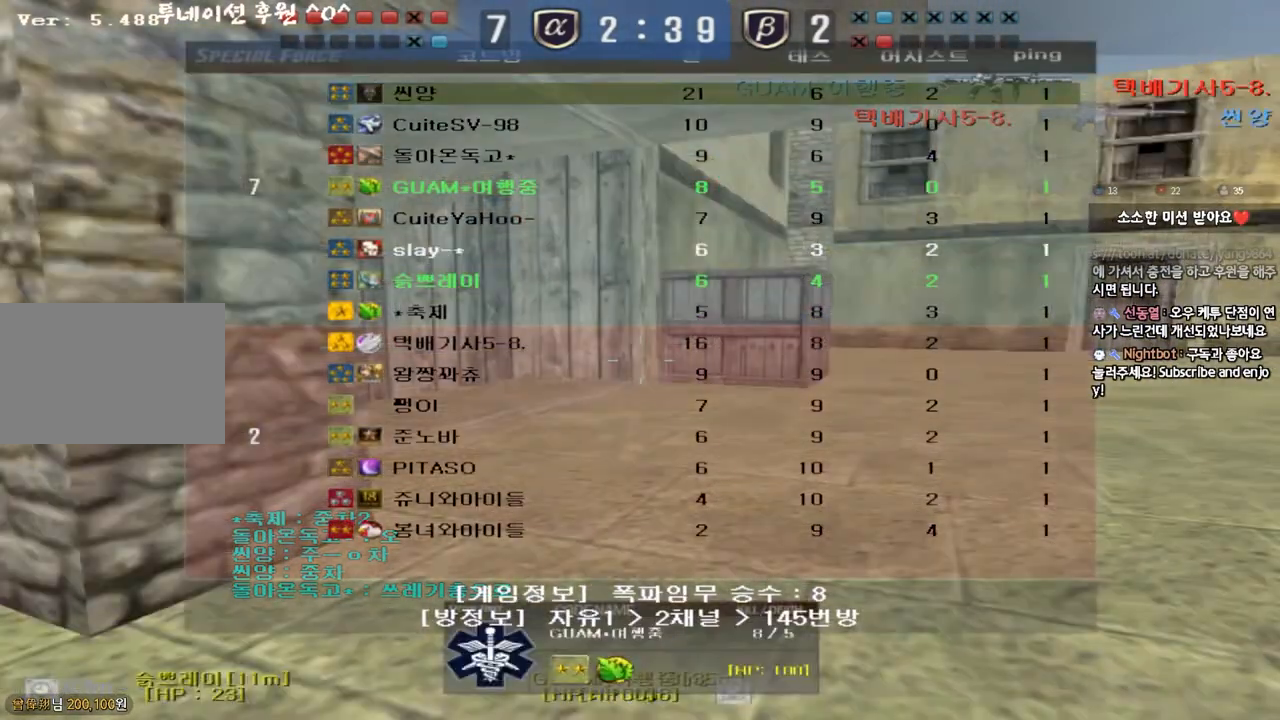
{"keys": ["tab"], "events": []}
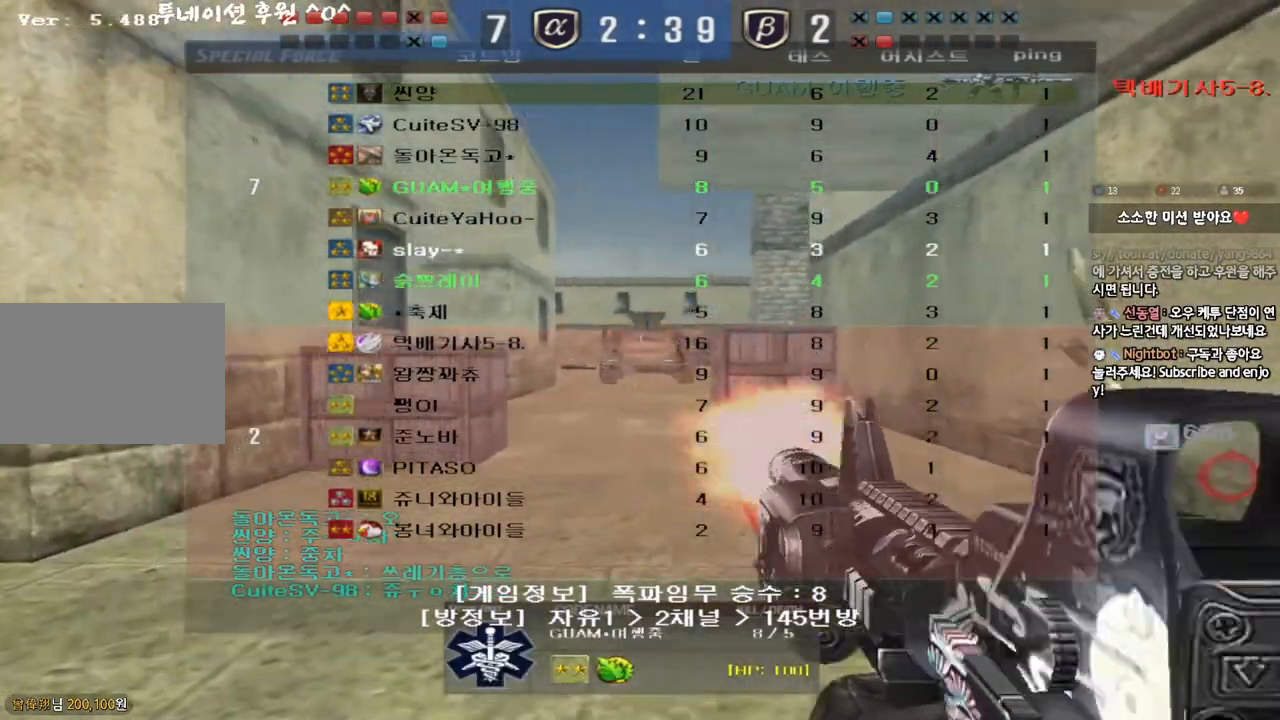
{"keys": [], "events": [[450, "tab", "up"]]}